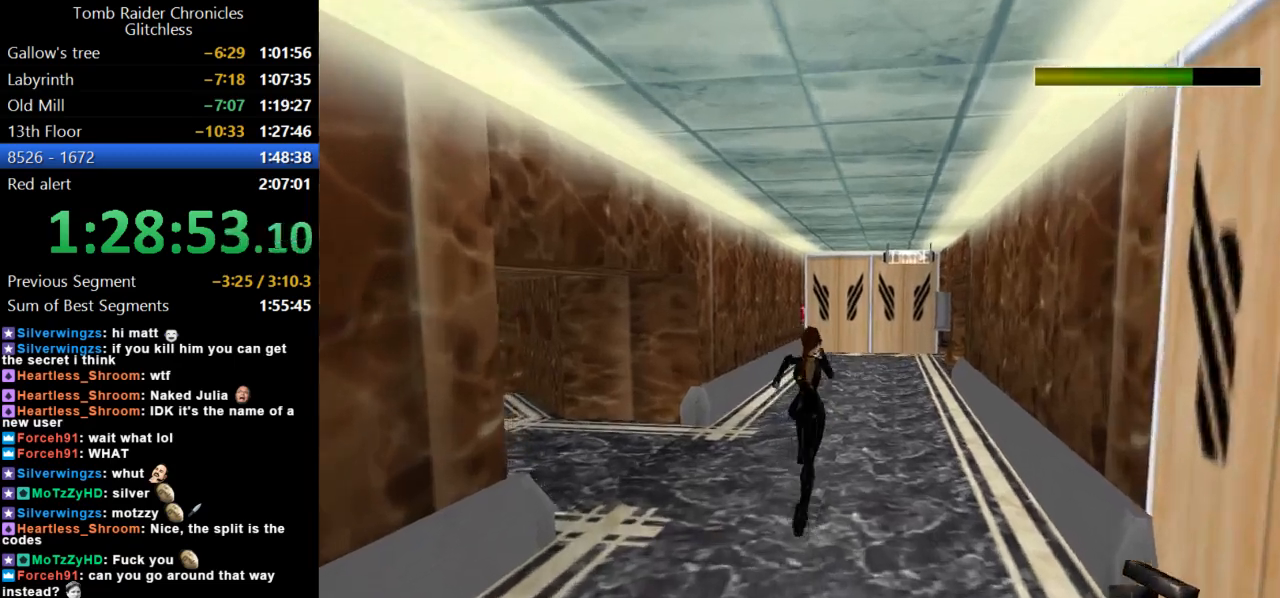
Gameplay with keyboard; each line is a JSON object with the keys held at the frame after it. "events" lists presses ("down") and releases ("up") of "action", "dash", "down", "duck", "flare", "guns", "inv", "jump", "left", "lmed", "look", "lstep", "pause", "right", "roll", "roll2", "rstep", "up" and "walk" between this image and that frame as [ms after this image, input, new state], when the widget could be followed in between. No other keys are recorded. Mouse input is not recorded. Key names are as the overlay labels them; some are game actions (e.g. jump) rather than physical keys.
{"keys": ["dash", "up"], "events": [[234, "right", "down"], [334, "right", "up"]]}
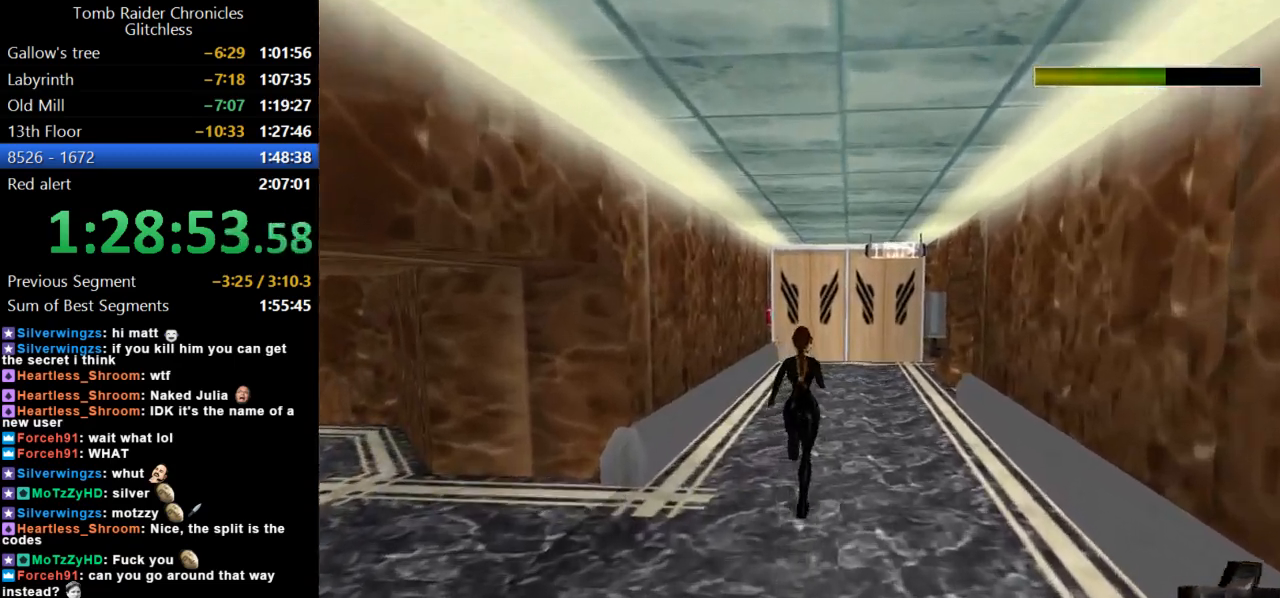
{"keys": ["dash", "right", "up"], "events": [[434, "right", "down"]]}
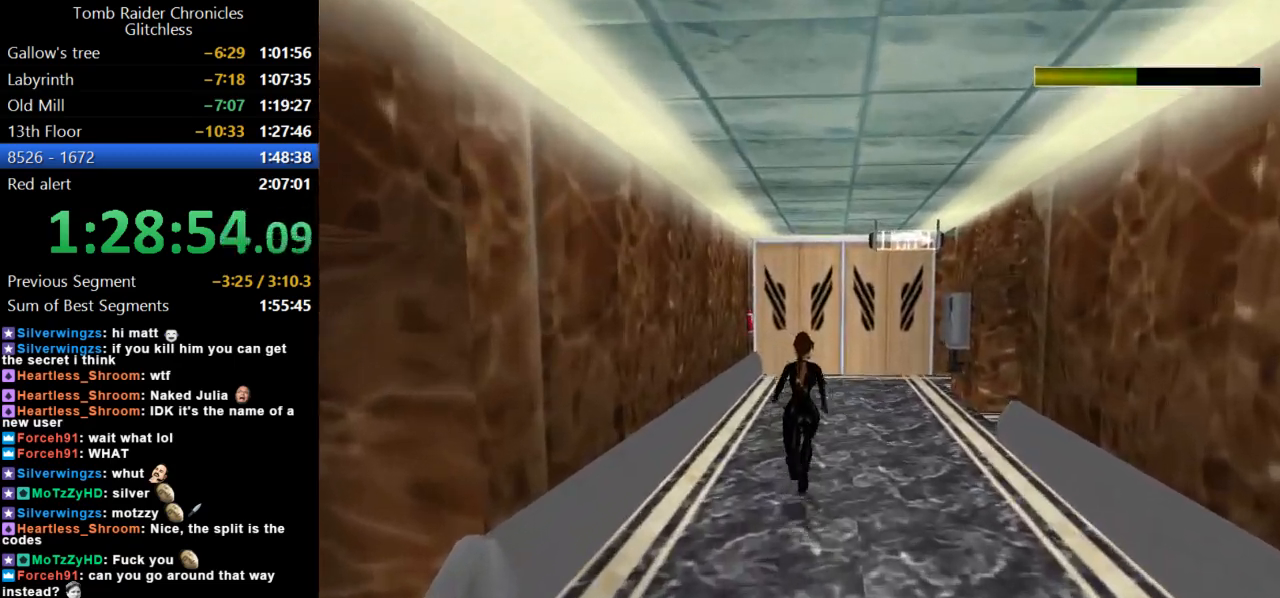
{"keys": ["dash", "right", "up"], "events": [[200, "right", "up"], [434, "right", "down"]]}
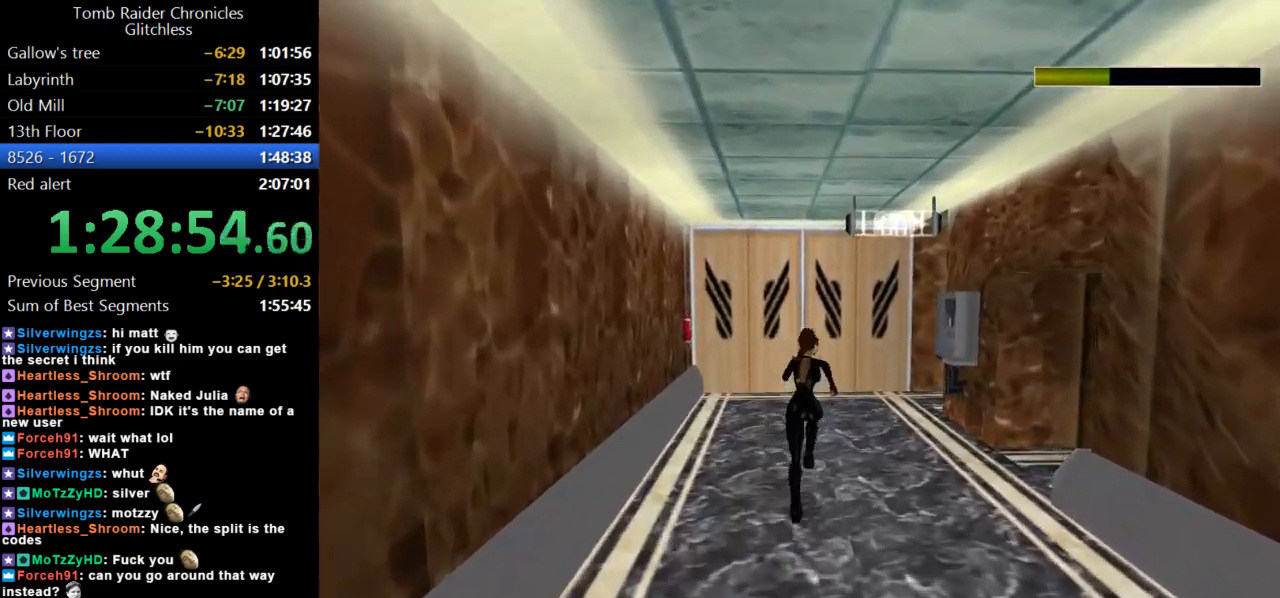
{"keys": ["dash", "right", "up"], "events": []}
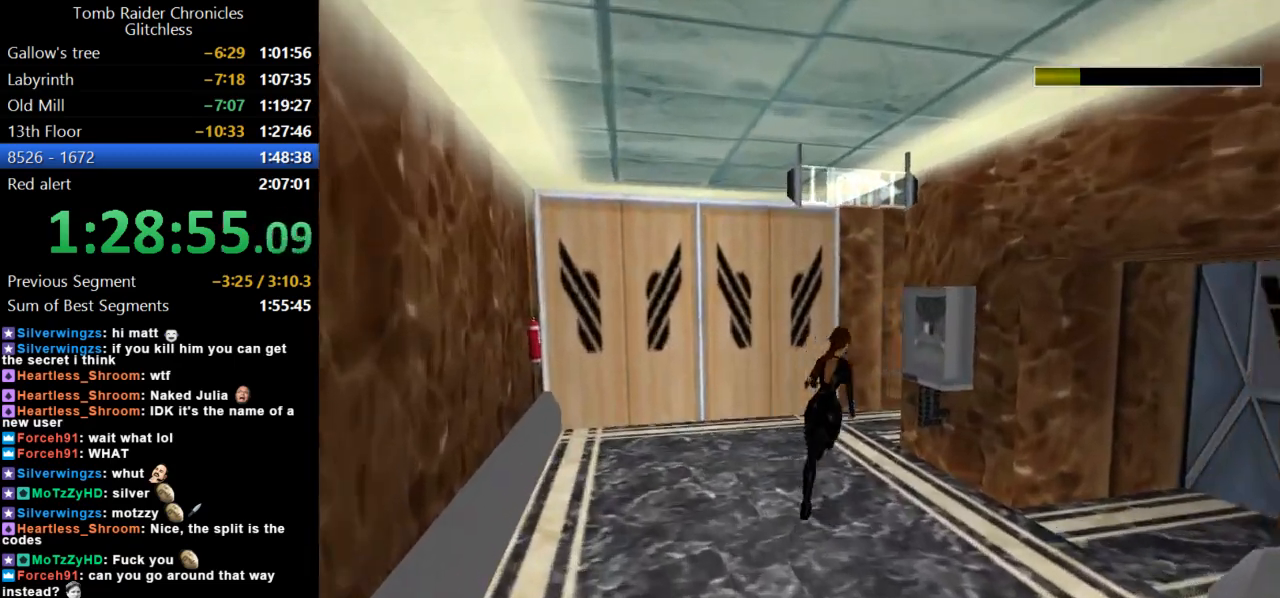
{"keys": ["right", "up"], "events": [[334, "dash", "up"]]}
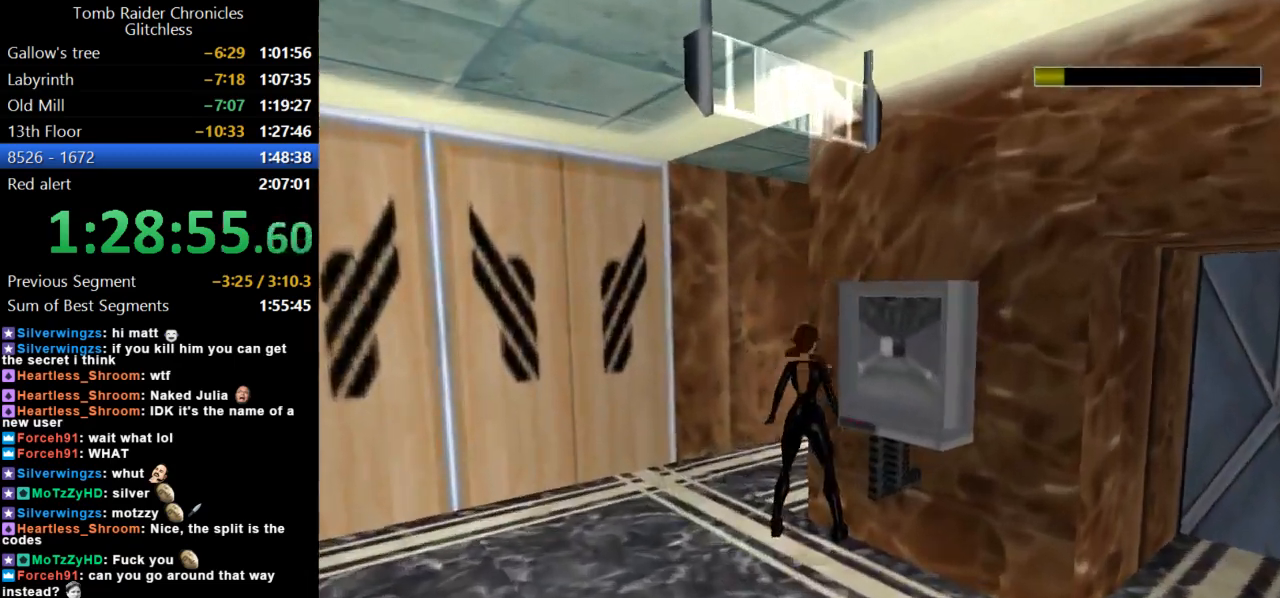
{"keys": ["left"], "events": [[200, "right", "up"], [234, "left", "down"], [300, "up", "up"]]}
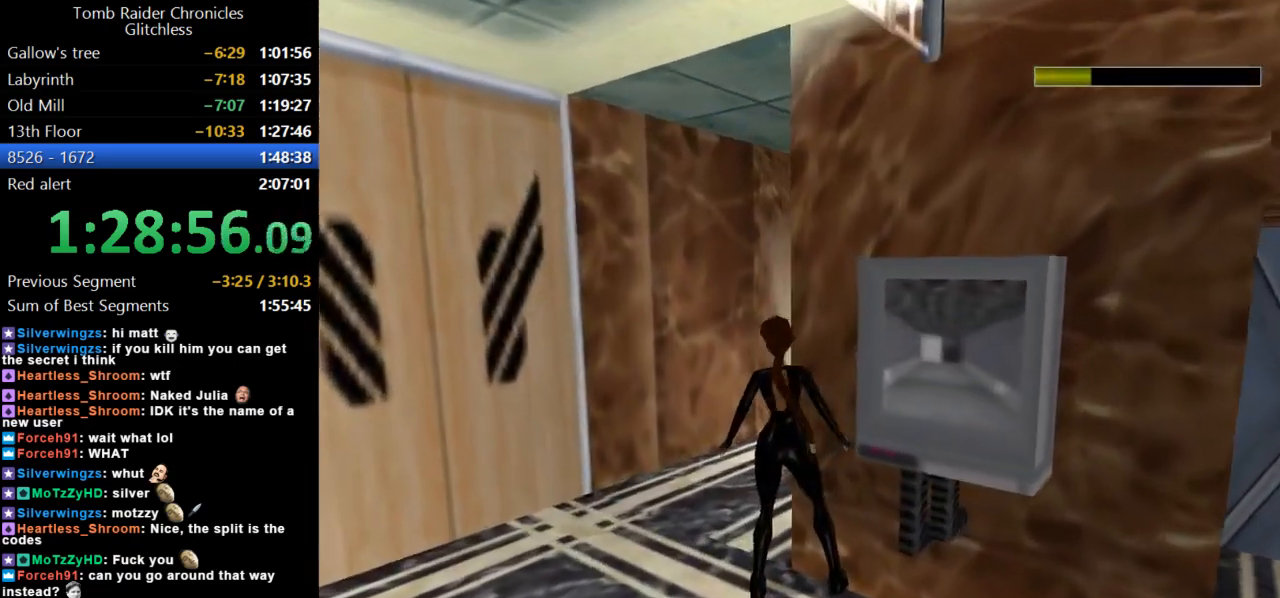
{"keys": ["right", "up"], "events": [[234, "left", "up"], [234, "right", "down"], [267, "up", "down"]]}
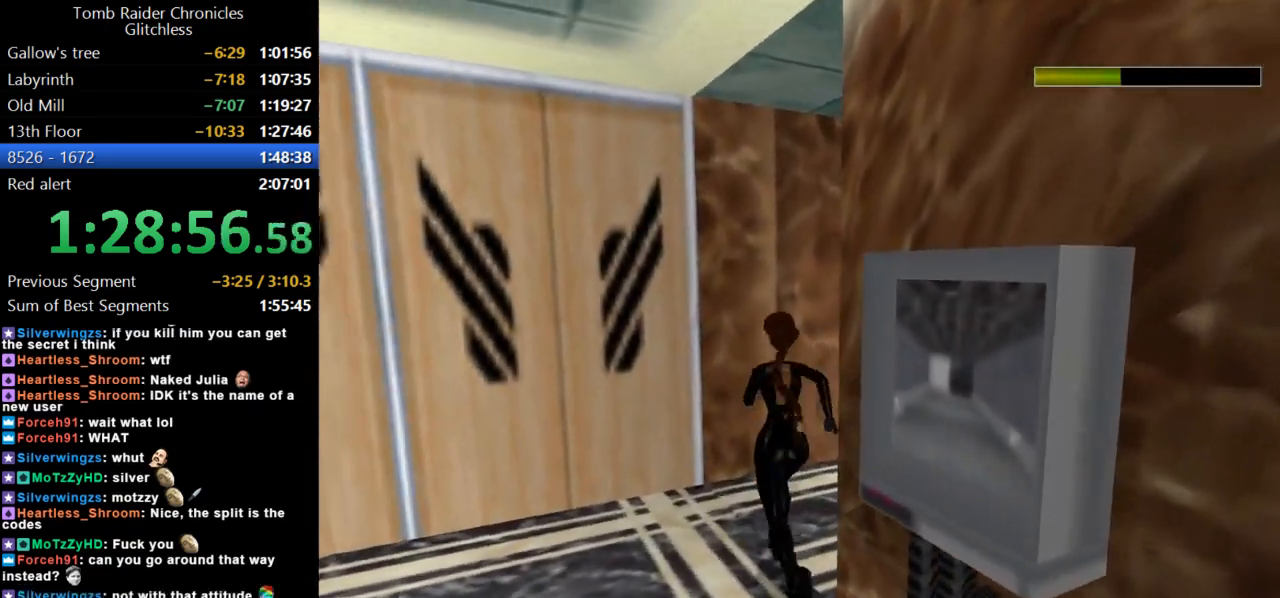
{"keys": ["right", "up"], "events": []}
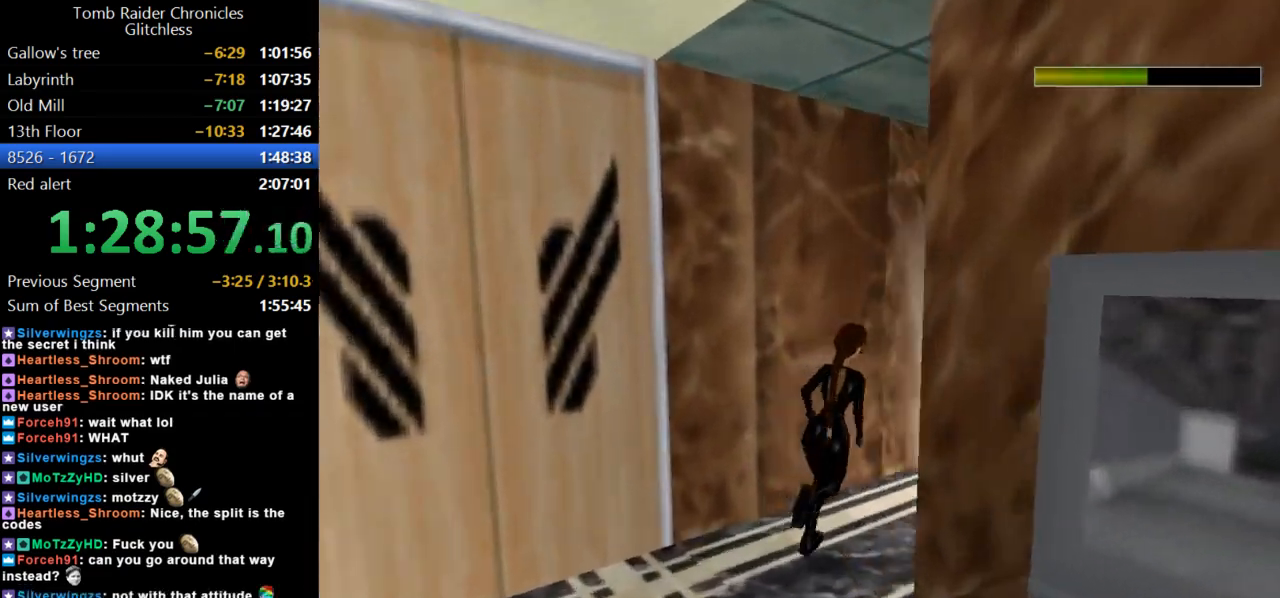
{"keys": ["dash", "right", "up"], "events": [[34, "right", "up"], [67, "dash", "down"], [300, "right", "down"]]}
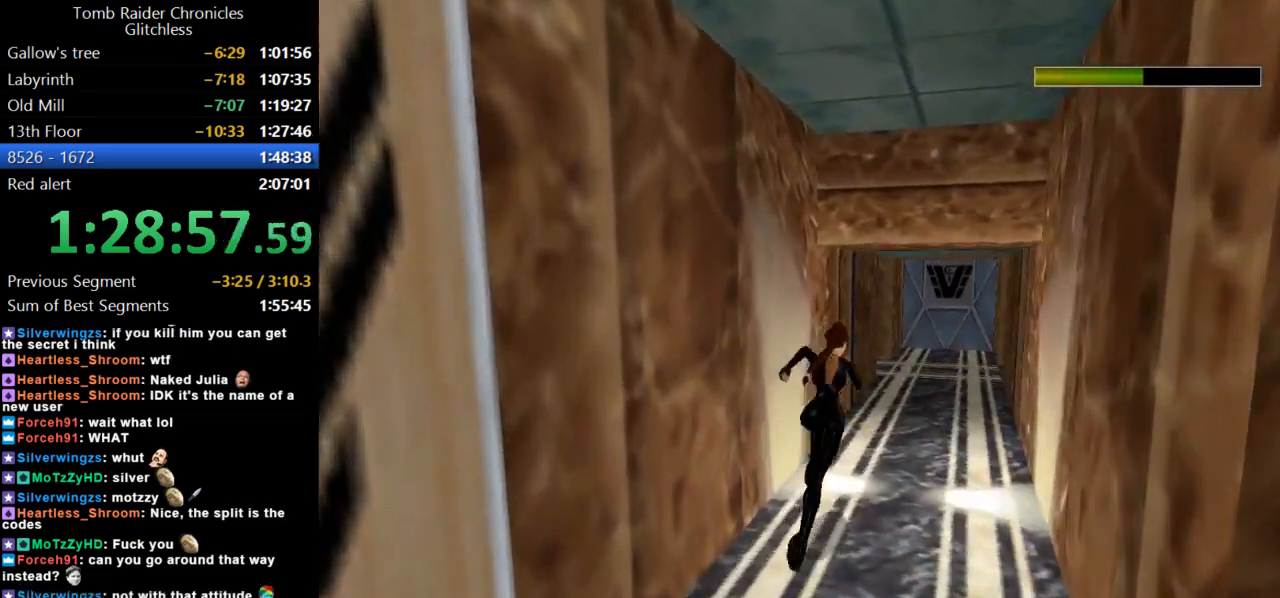
{"keys": ["dash", "up"], "events": [[100, "right", "up"]]}
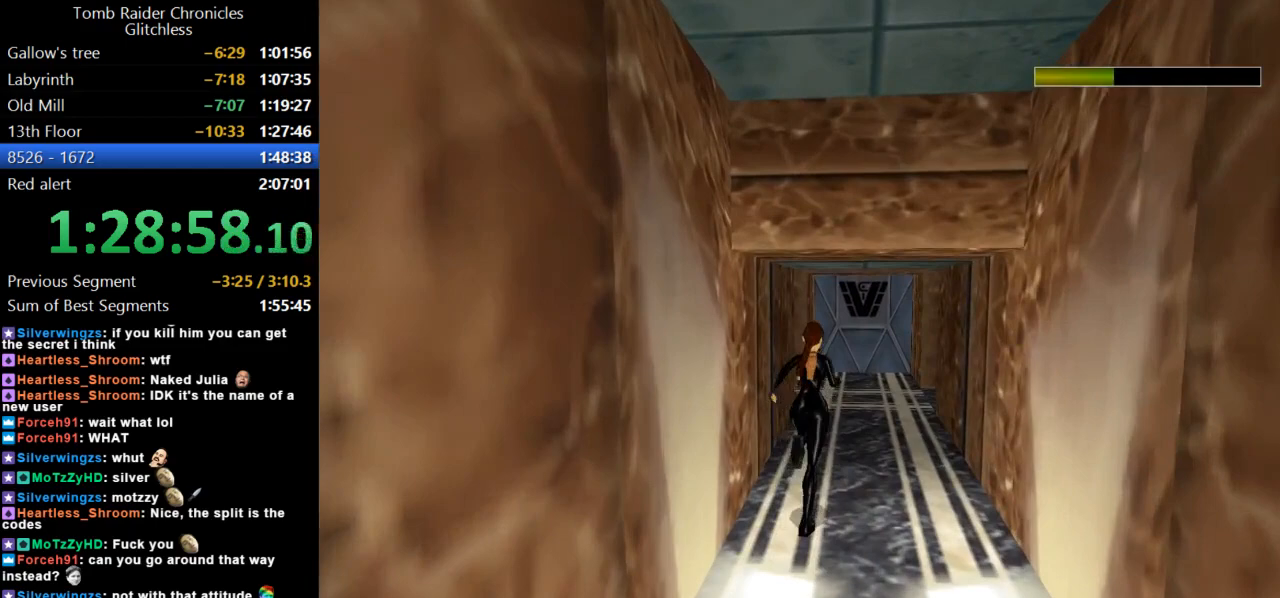
{"keys": ["dash", "right", "up"], "events": [[167, "right", "down"], [434, "right", "up"], [467, "right", "down"]]}
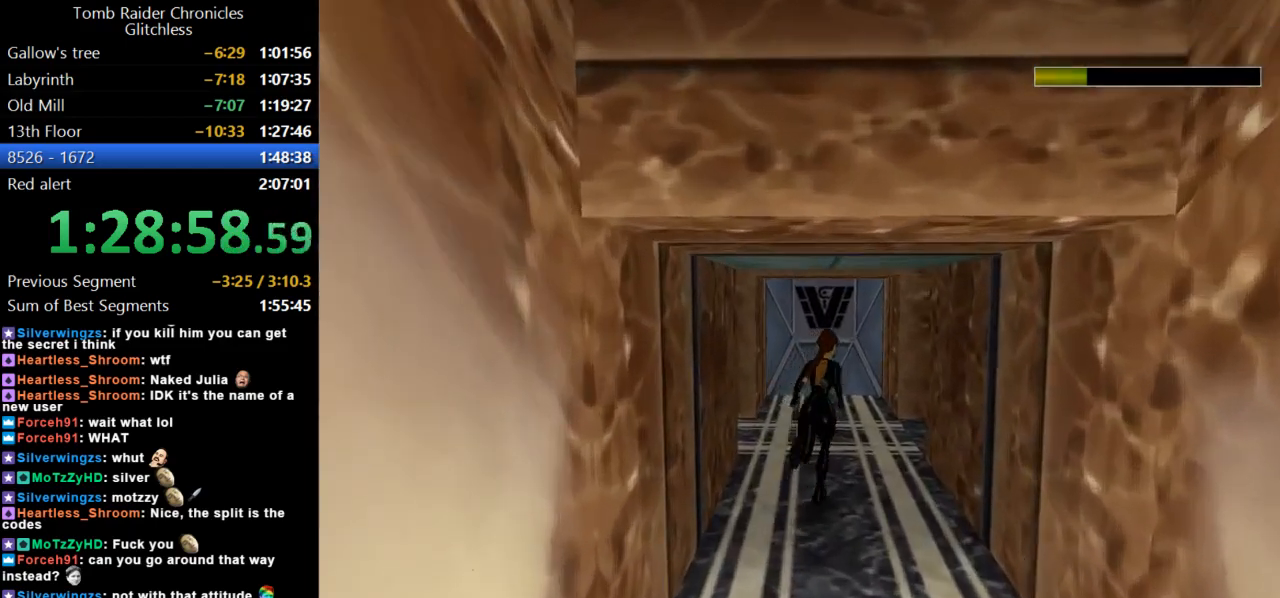
{"keys": ["dash", "right", "up"], "events": []}
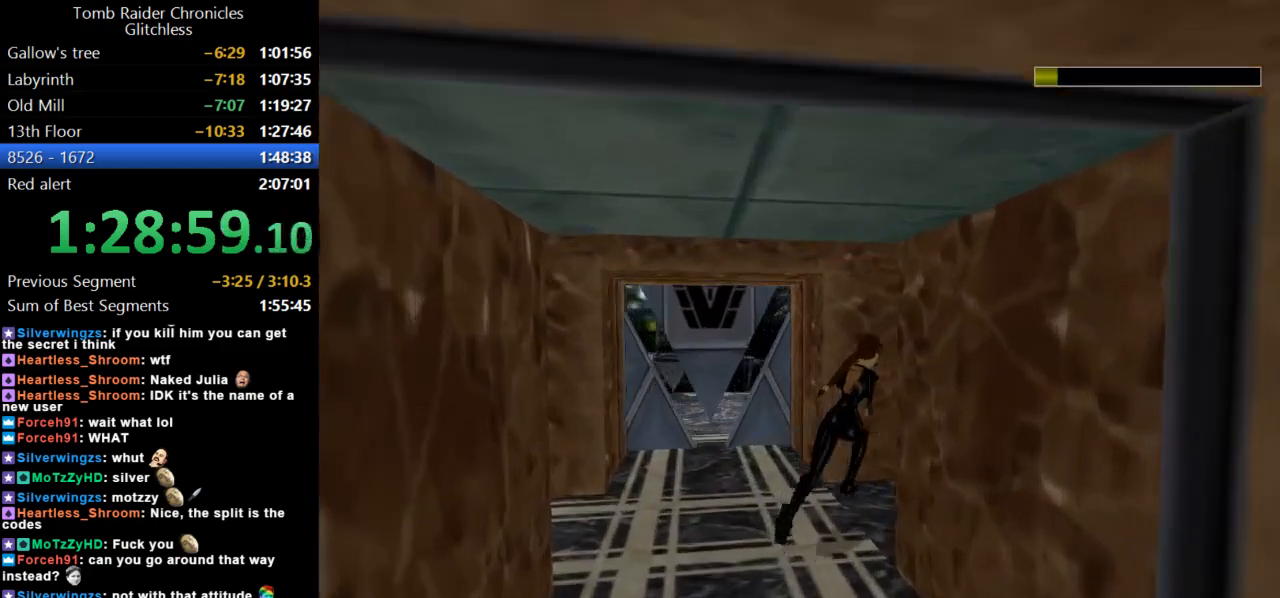
{"keys": ["right", "up"], "events": [[134, "dash", "up"]]}
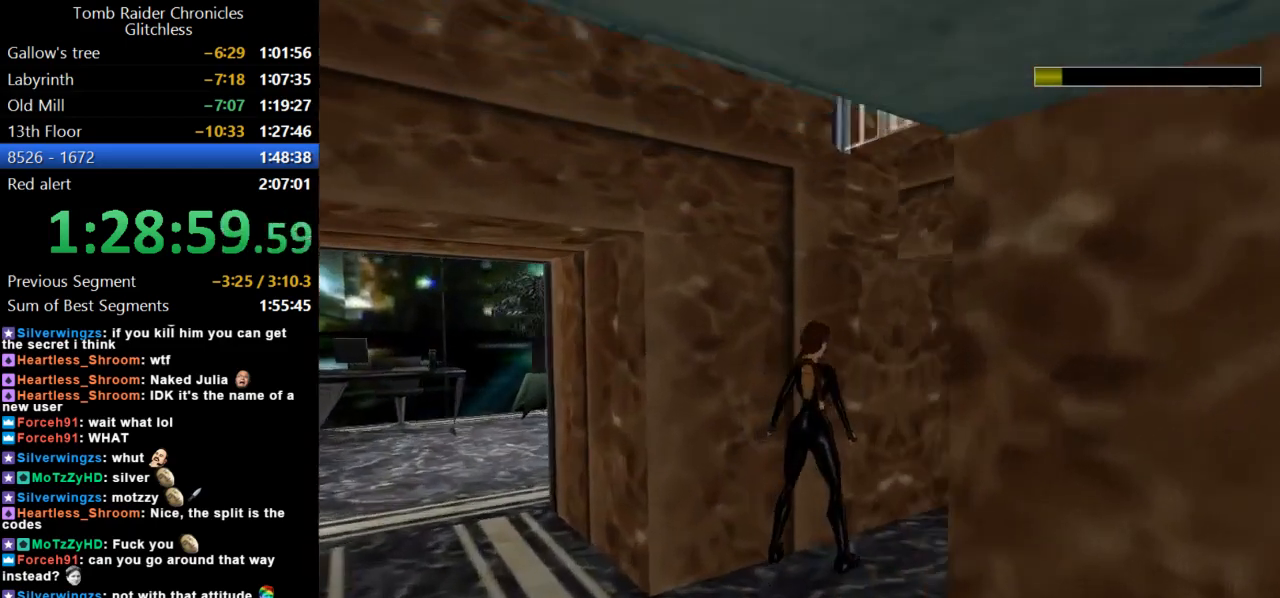
{"keys": ["left"], "events": [[367, "left", "down"], [367, "right", "up"], [500, "up", "up"]]}
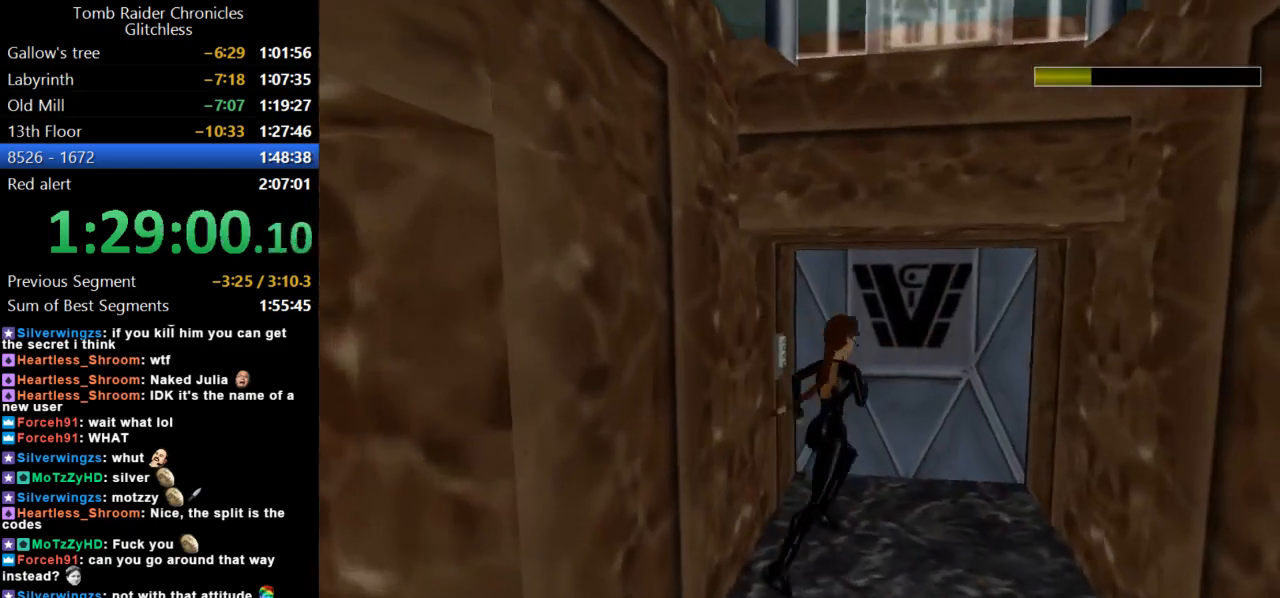
{"keys": ["left"], "events": []}
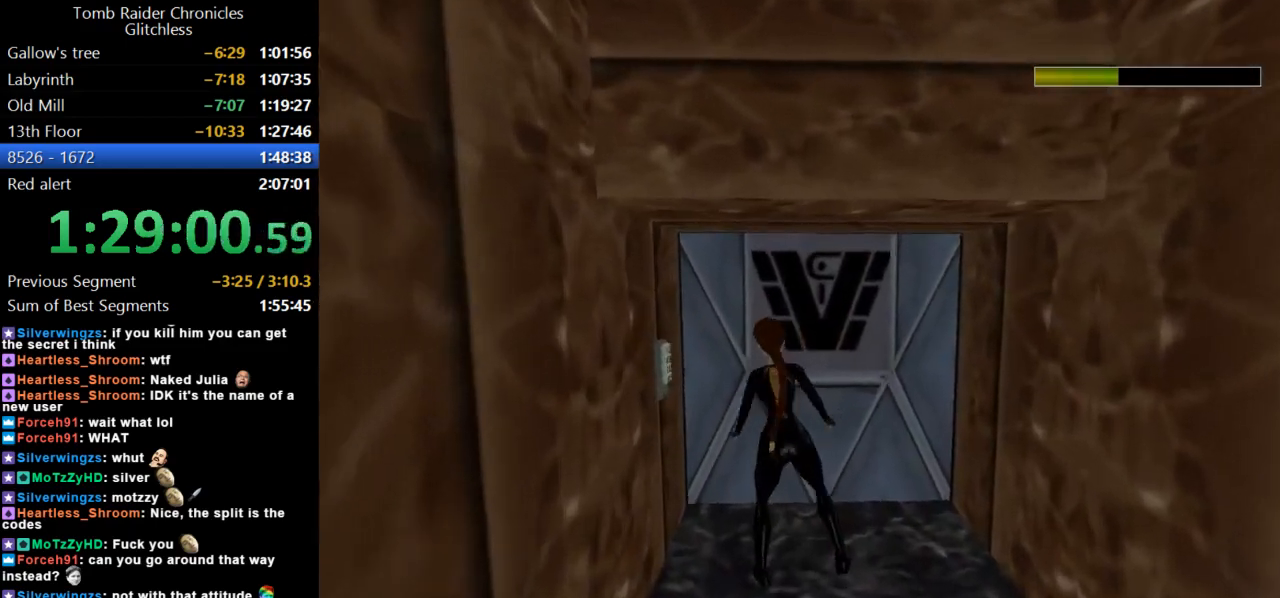
{"keys": [], "events": [[367, "up", "down"], [434, "left", "up"], [500, "up", "up"]]}
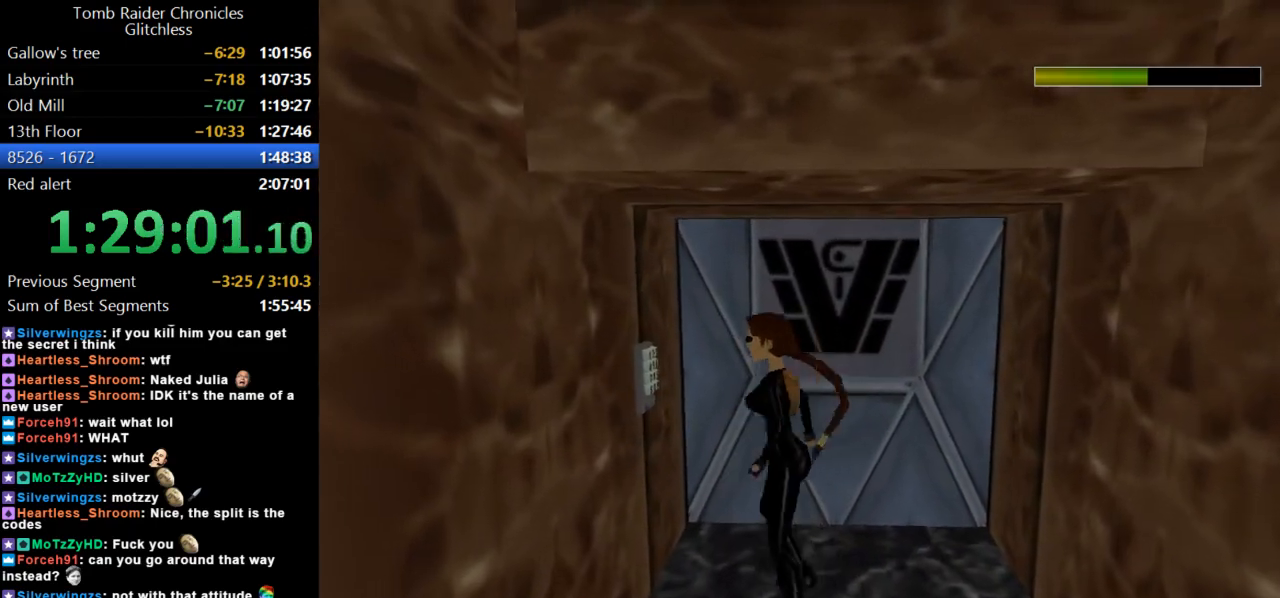
{"keys": ["action"], "events": [[434, "action", "down"]]}
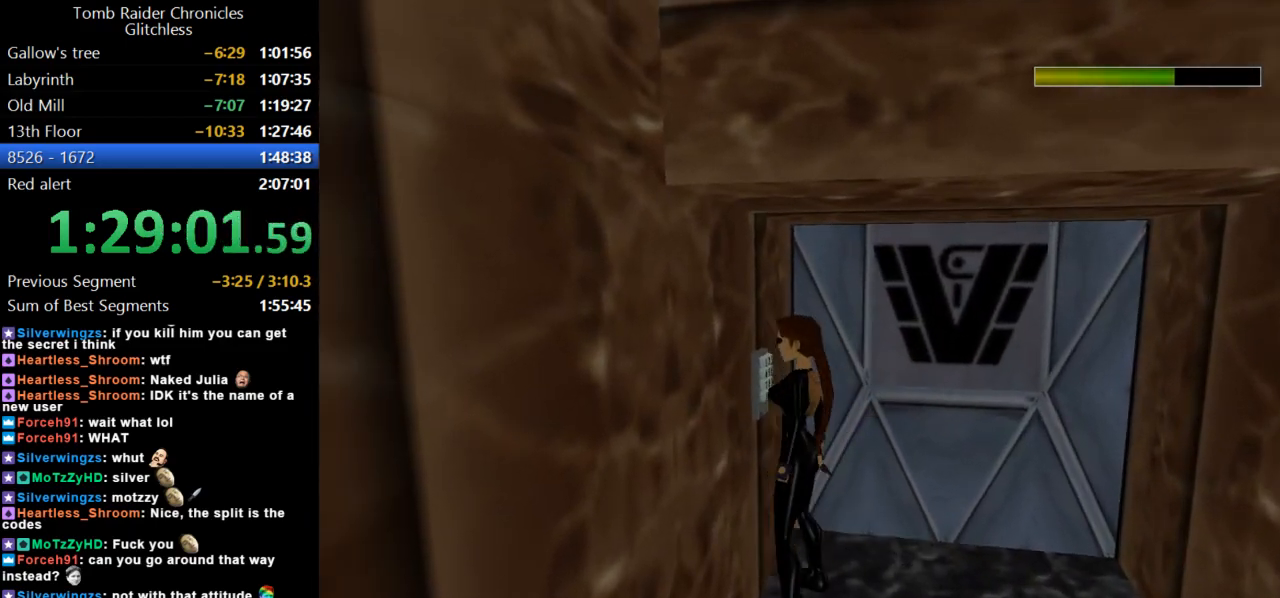
{"keys": [], "events": [[367, "action", "up"]]}
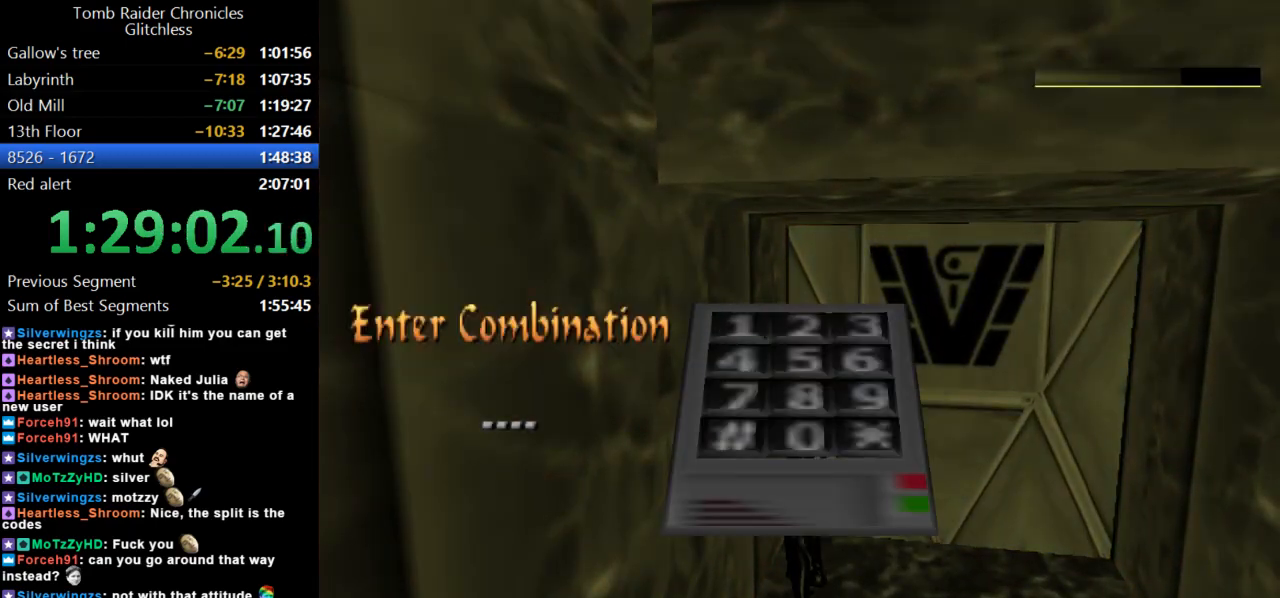
{"keys": ["down"], "events": [[167, "down", "down"], [300, "down", "up"], [367, "right", "down"], [434, "down", "down"], [434, "right", "up"]]}
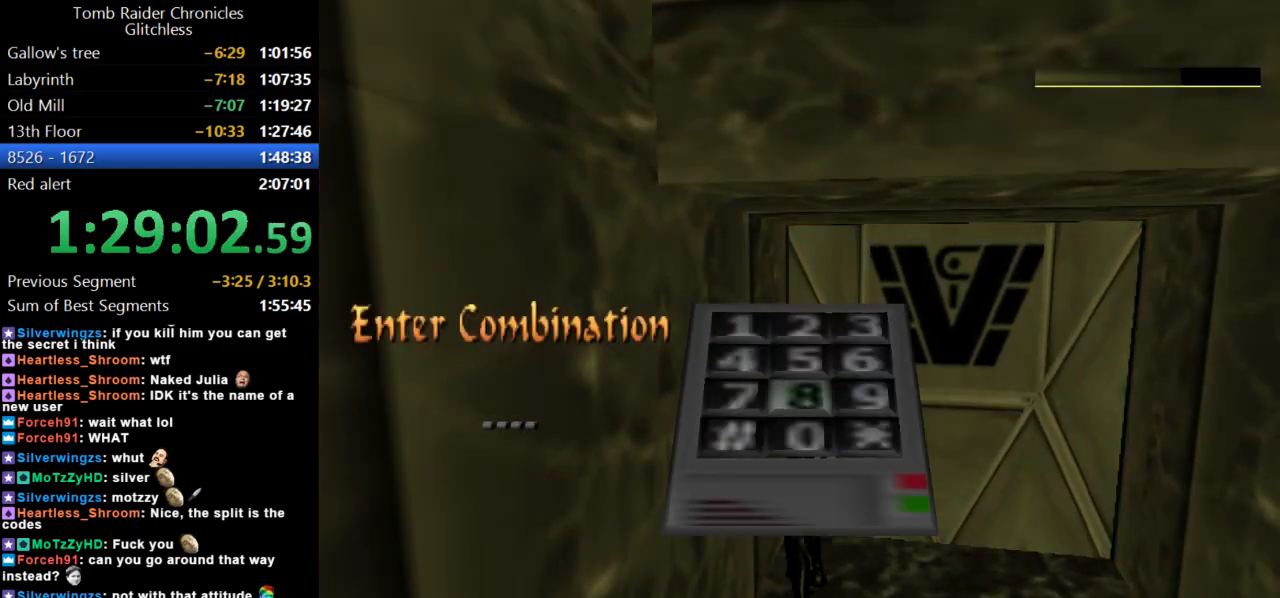
{"keys": [], "events": [[34, "down", "up"], [400, "action", "down"], [500, "action", "up"]]}
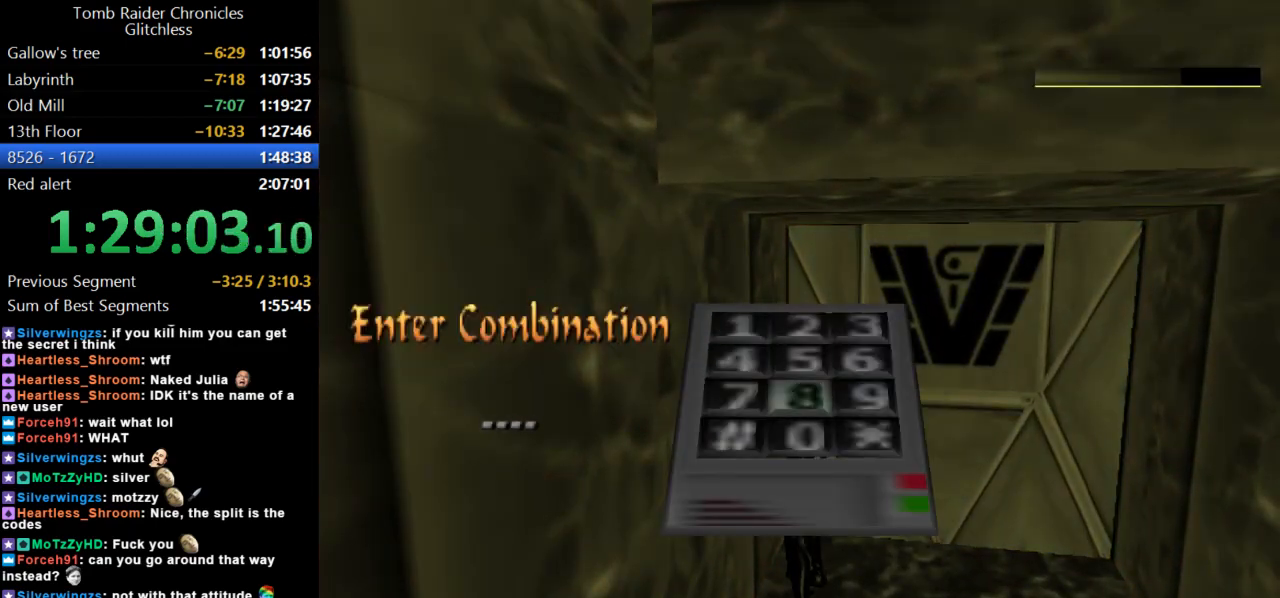
{"keys": [], "events": [[134, "up", "down"], [234, "up", "up"], [300, "action", "down"], [400, "action", "up"]]}
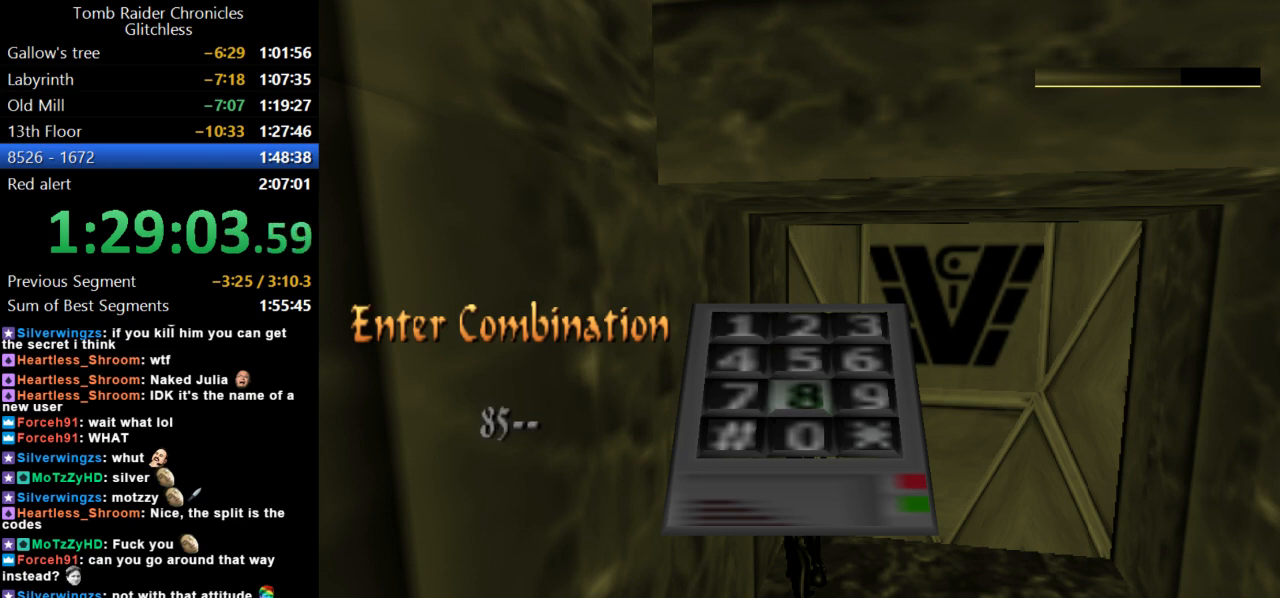
{"keys": [], "events": [[34, "up", "down"], [167, "up", "up"], [267, "action", "down"], [367, "action", "up"]]}
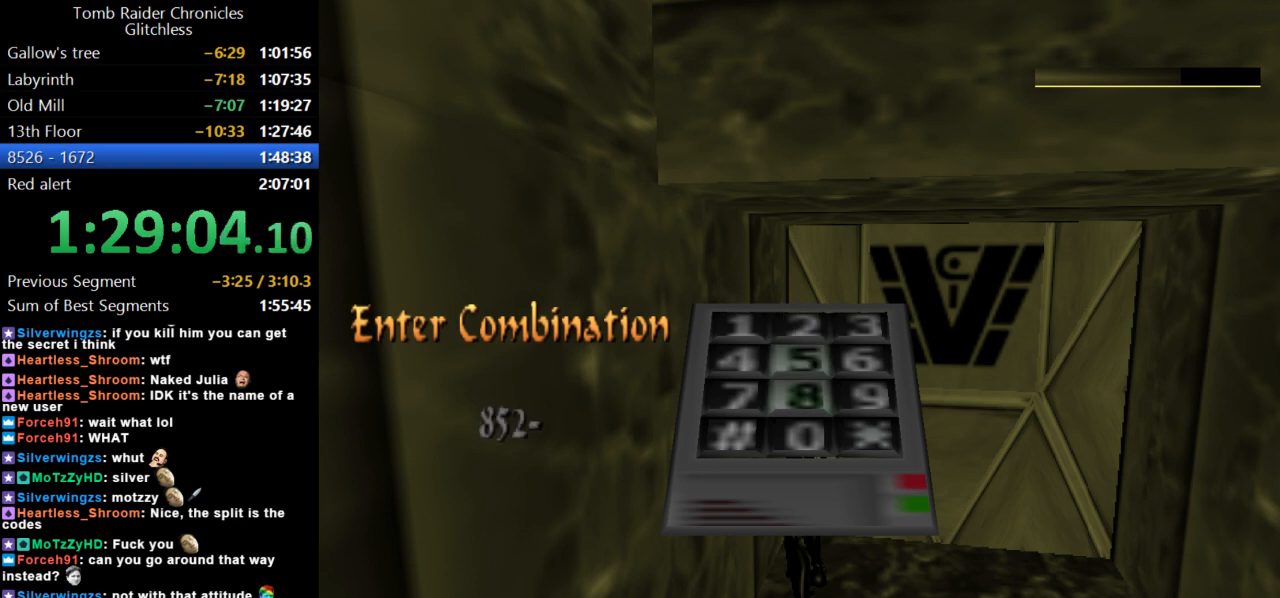
{"keys": ["action"], "events": [[67, "right", "down"], [167, "right", "up"], [300, "down", "down"], [434, "down", "up"], [467, "action", "down"]]}
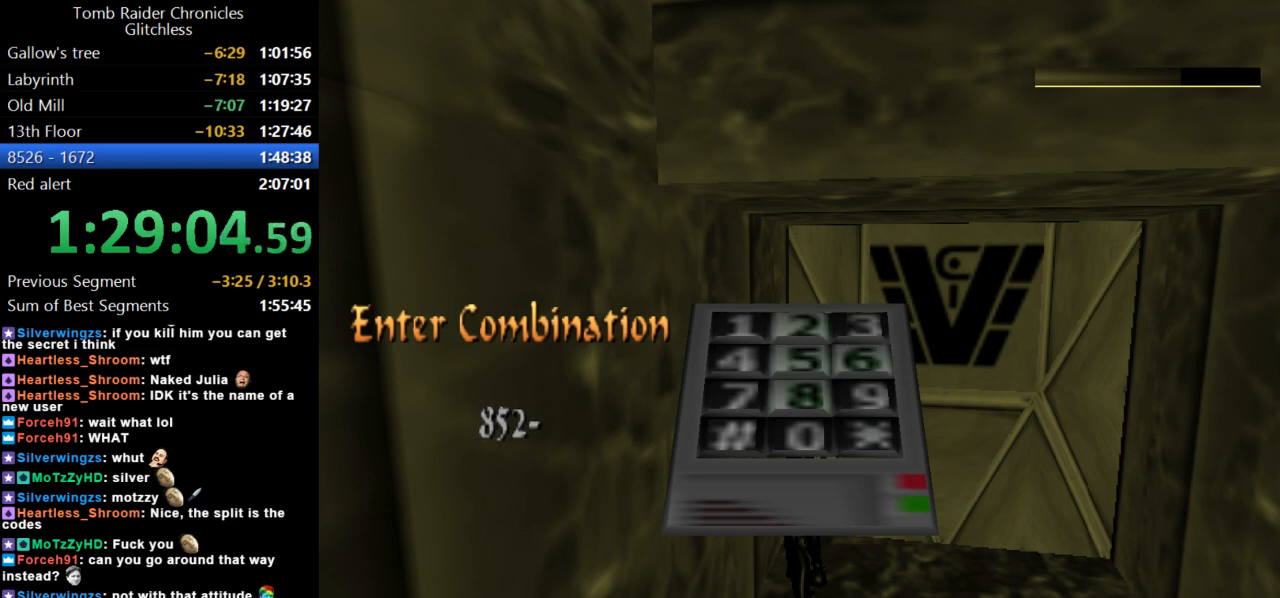
{"keys": [], "events": [[100, "action", "up"], [267, "action", "down"], [334, "action", "up"]]}
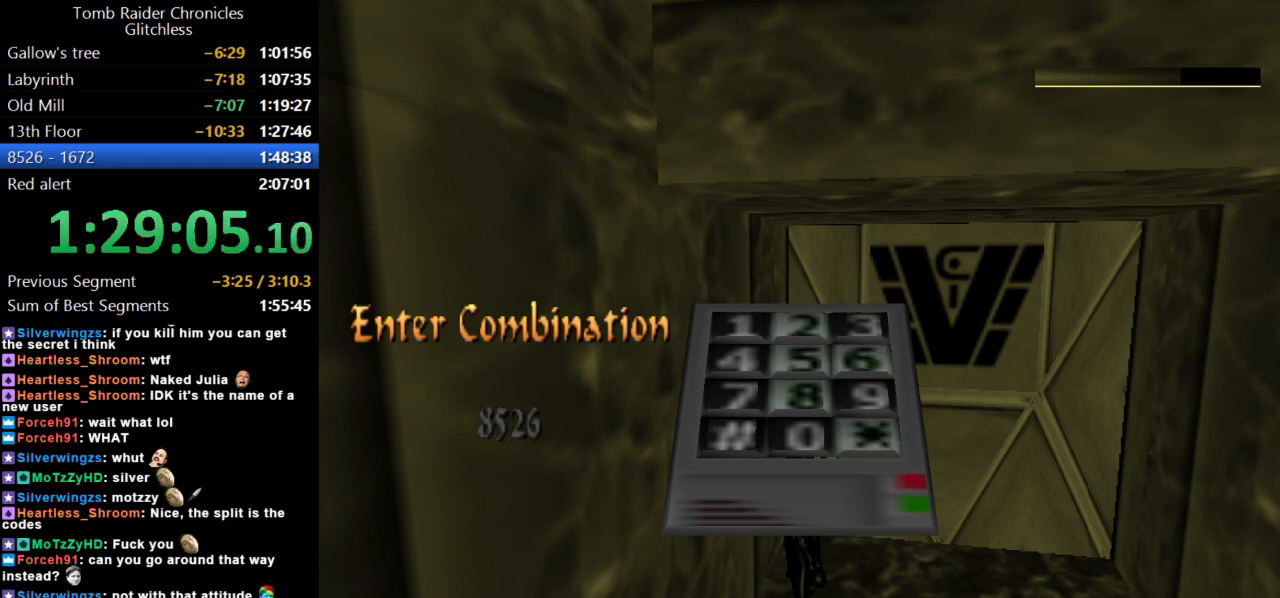
{"keys": [], "events": []}
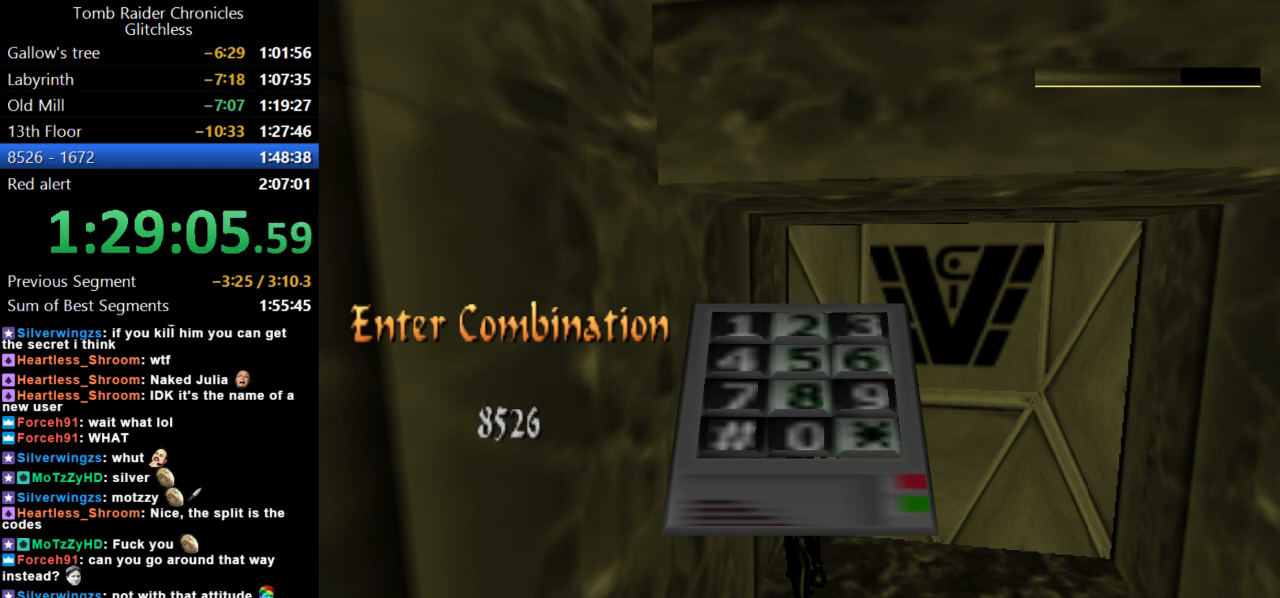
{"keys": [], "events": []}
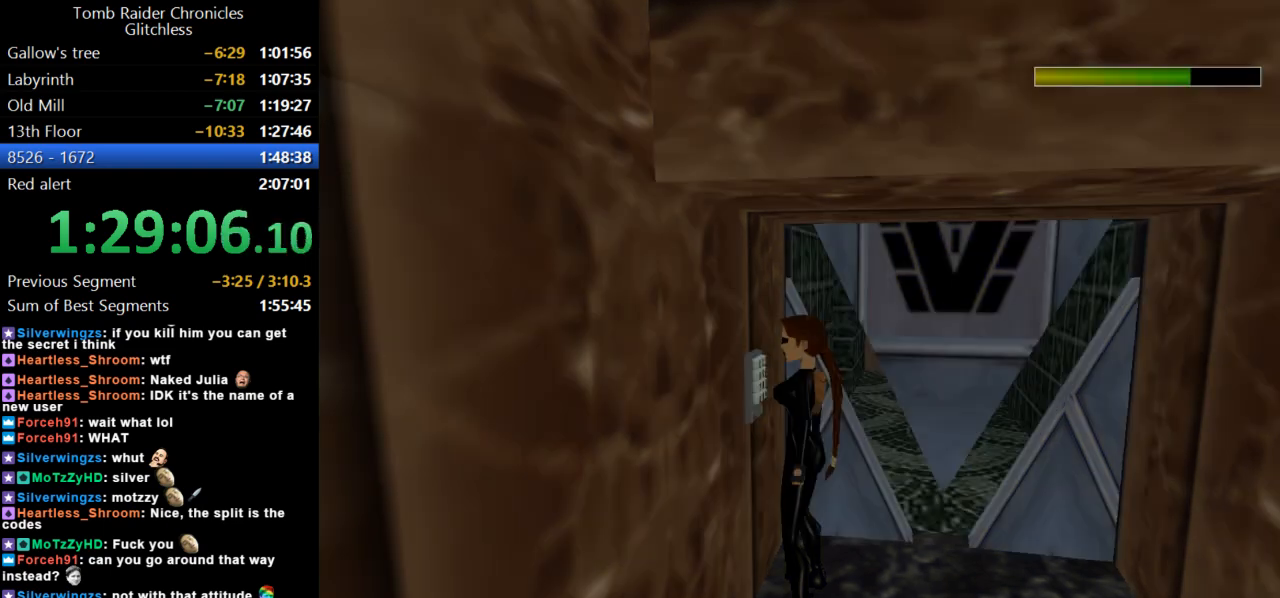
{"keys": ["right"], "events": [[334, "right", "down"]]}
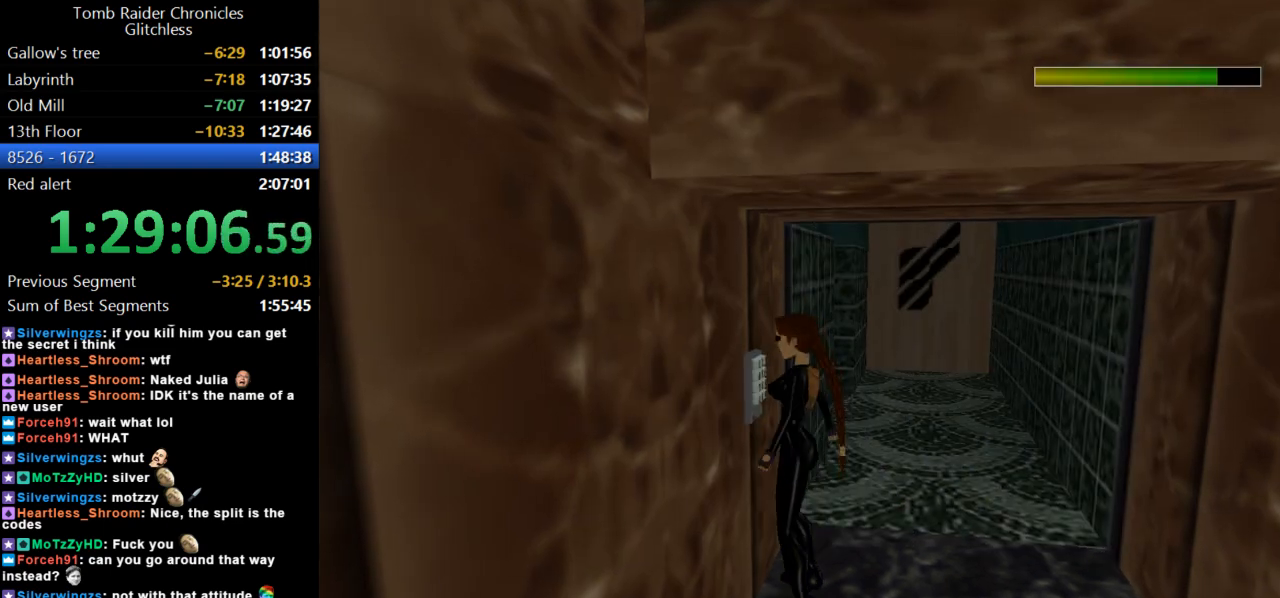
{"keys": ["right"], "events": []}
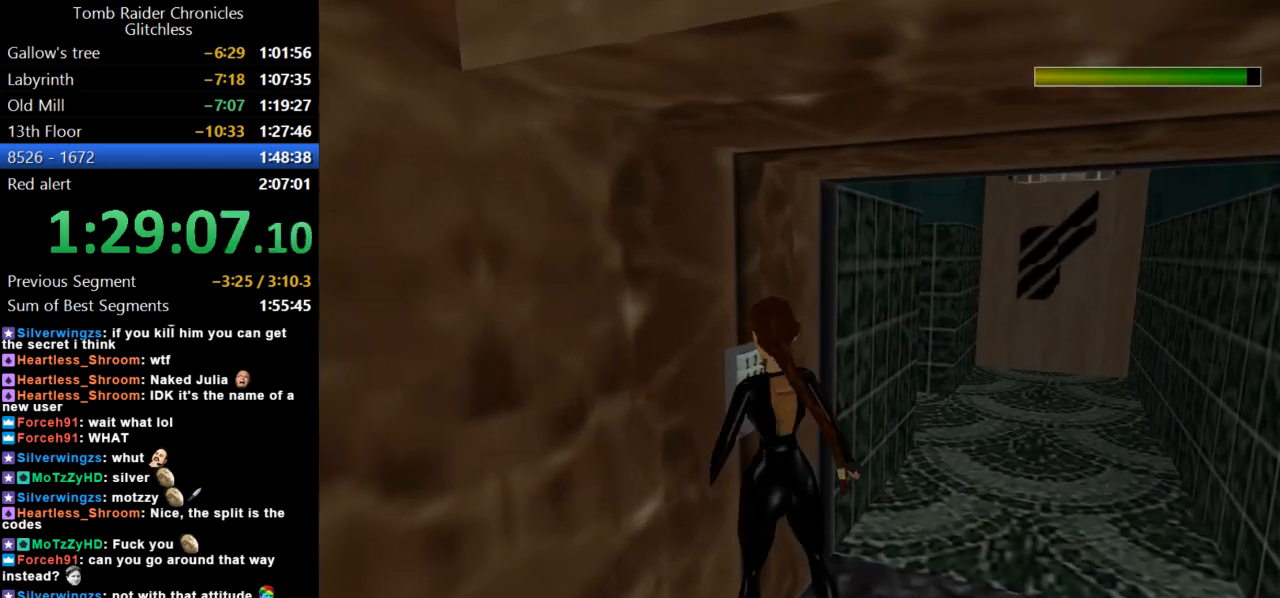
{"keys": ["up"], "events": [[134, "up", "down"], [234, "right", "up"]]}